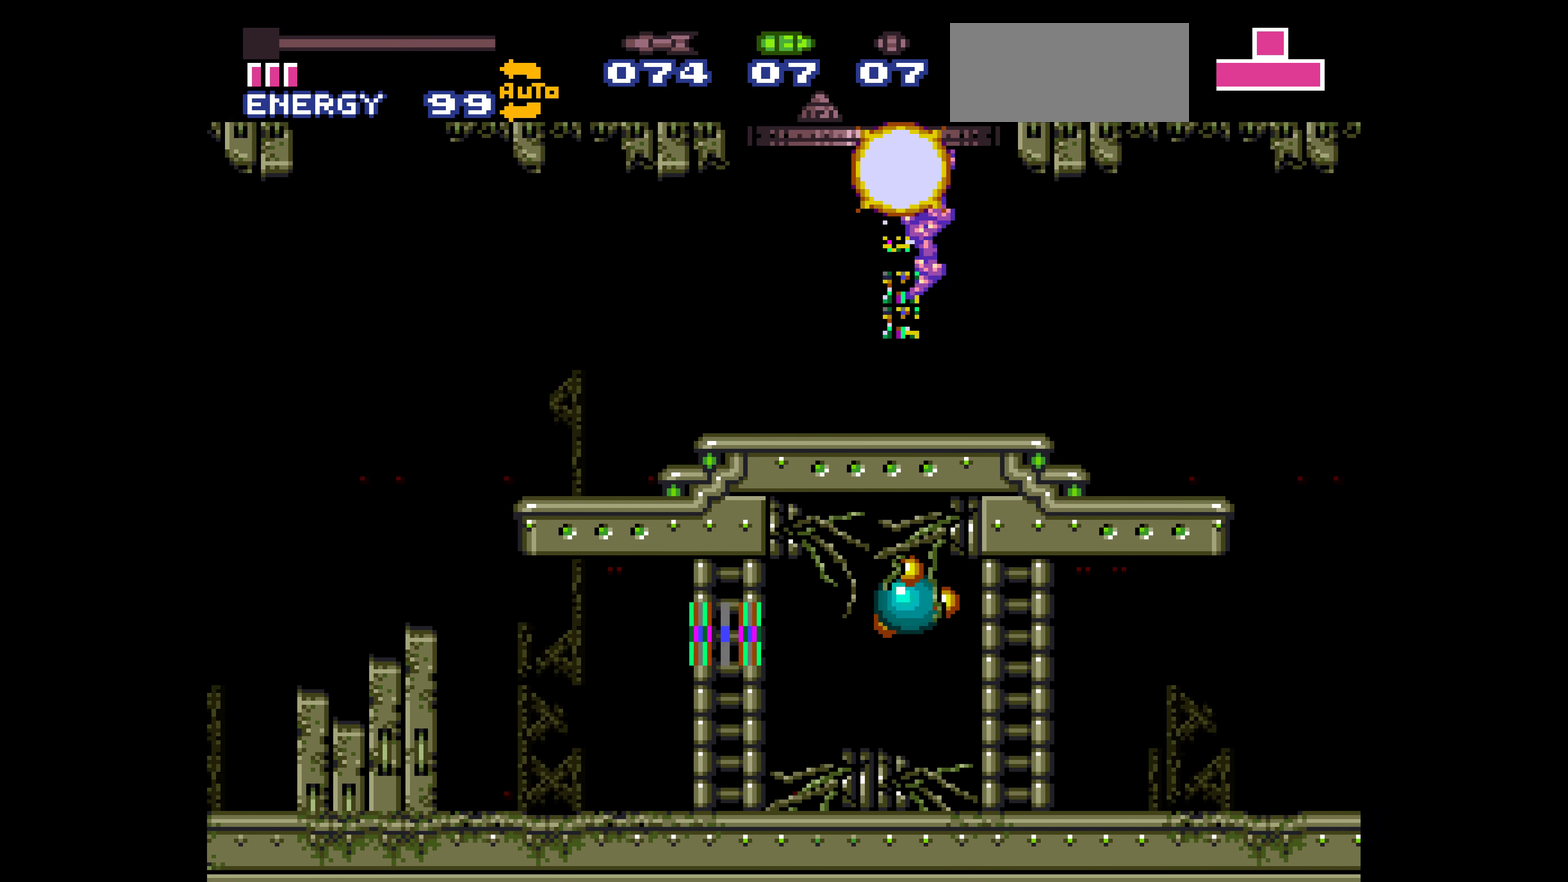
Gameplay with a controller (Nintendo layout); each line is a JSON object with the inputs held at the frame after it. "events" lists button and stick changes between this image and that frame as [ms after this image, input, new state], when the widget could be followed in between. Not read: A L3 R3.
{"buttons": ["B", "DPAD_RIGHT"]}
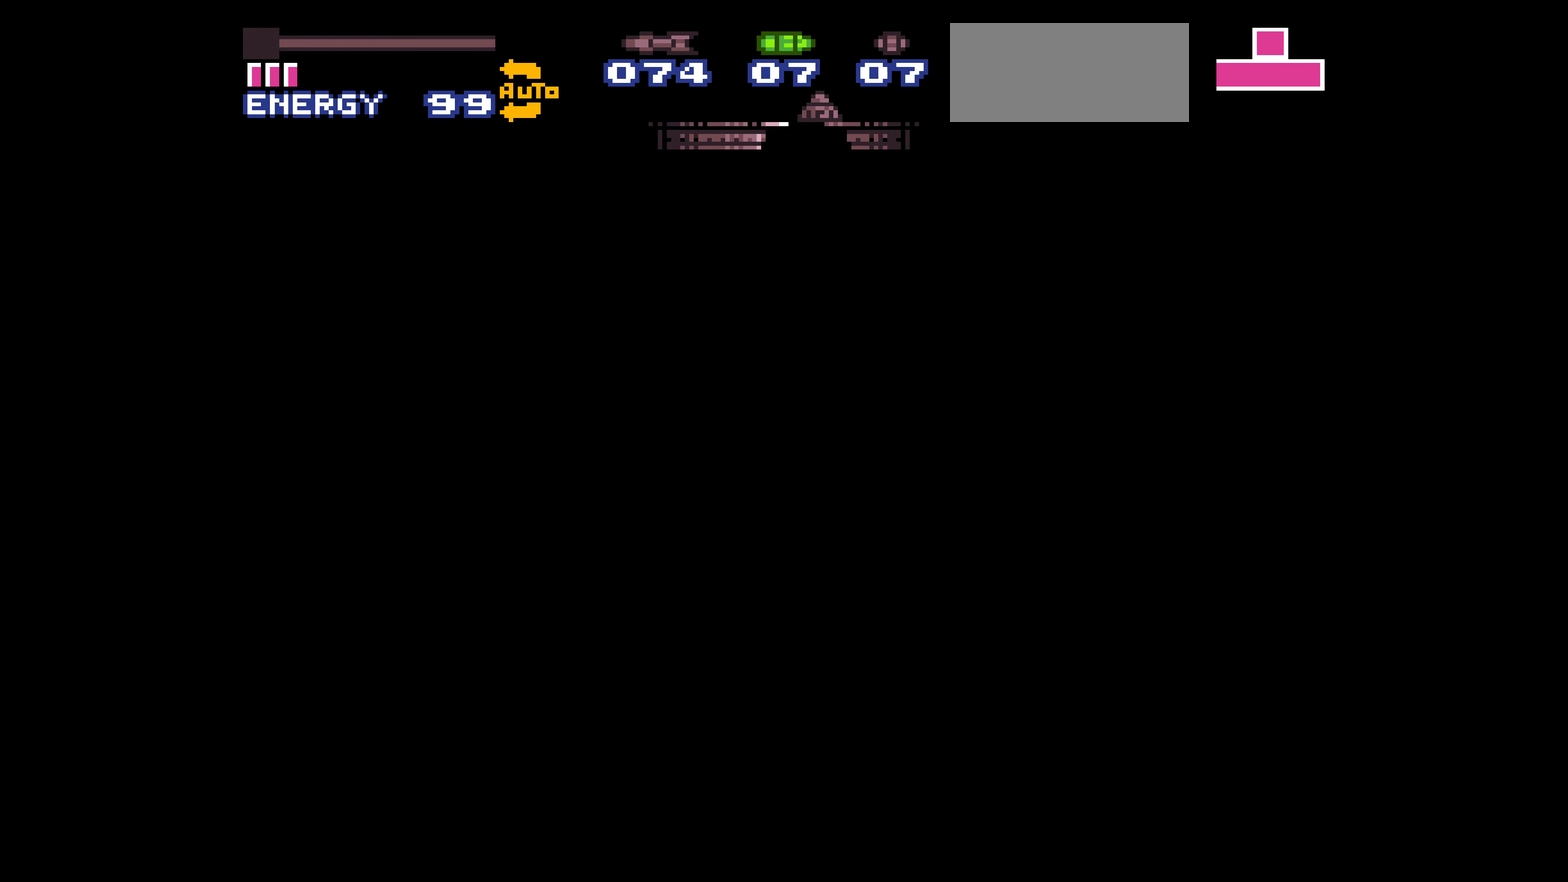
{"buttons": ["B", "DPAD_RIGHT"]}
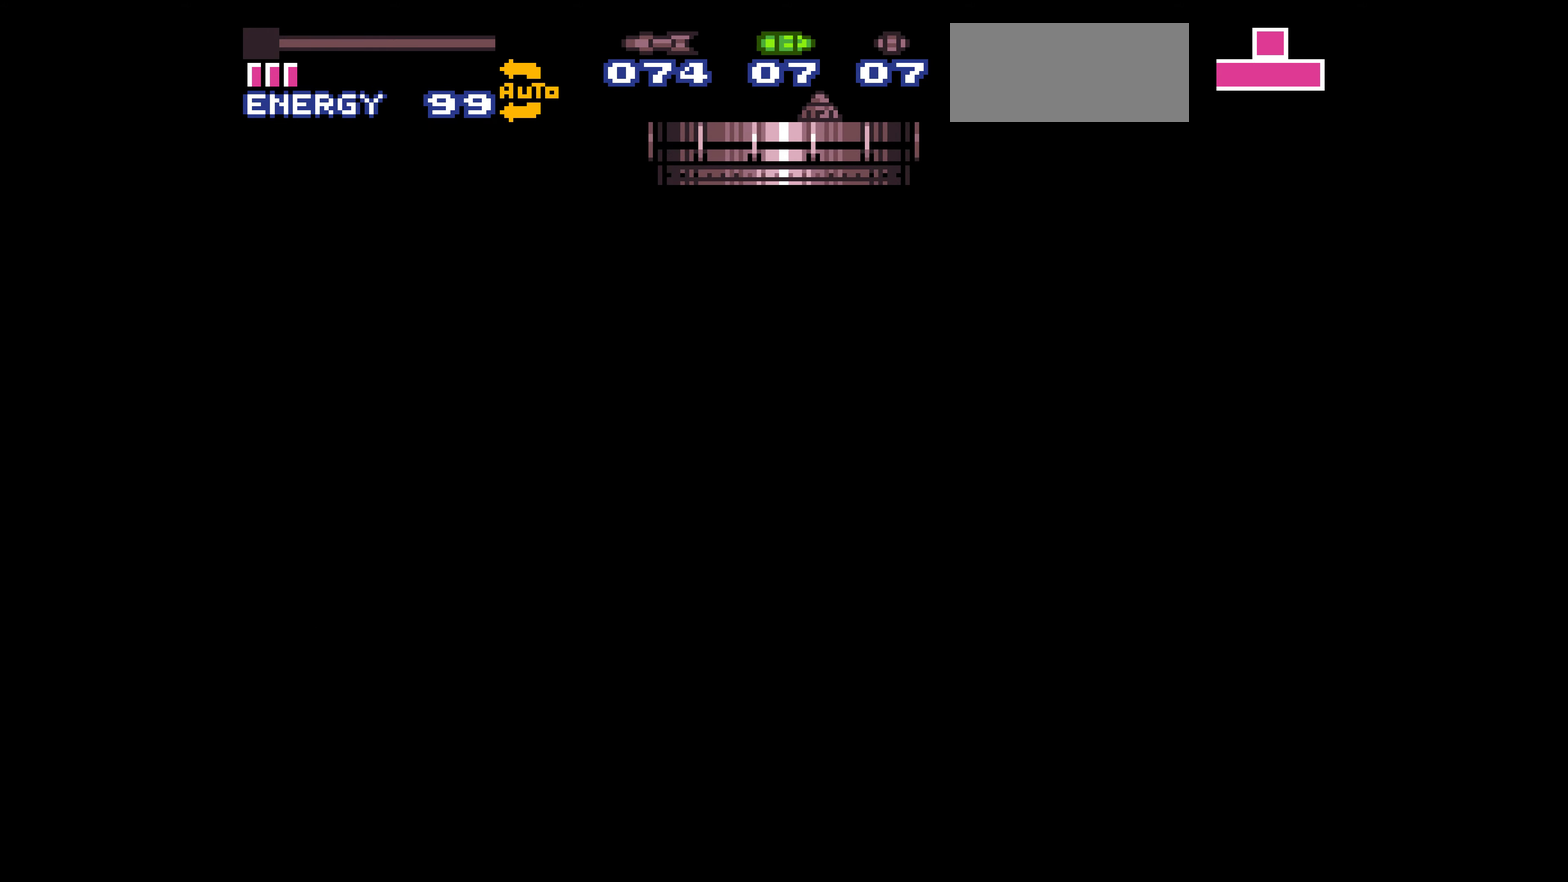
{"buttons": ["B", "DPAD_RIGHT"]}
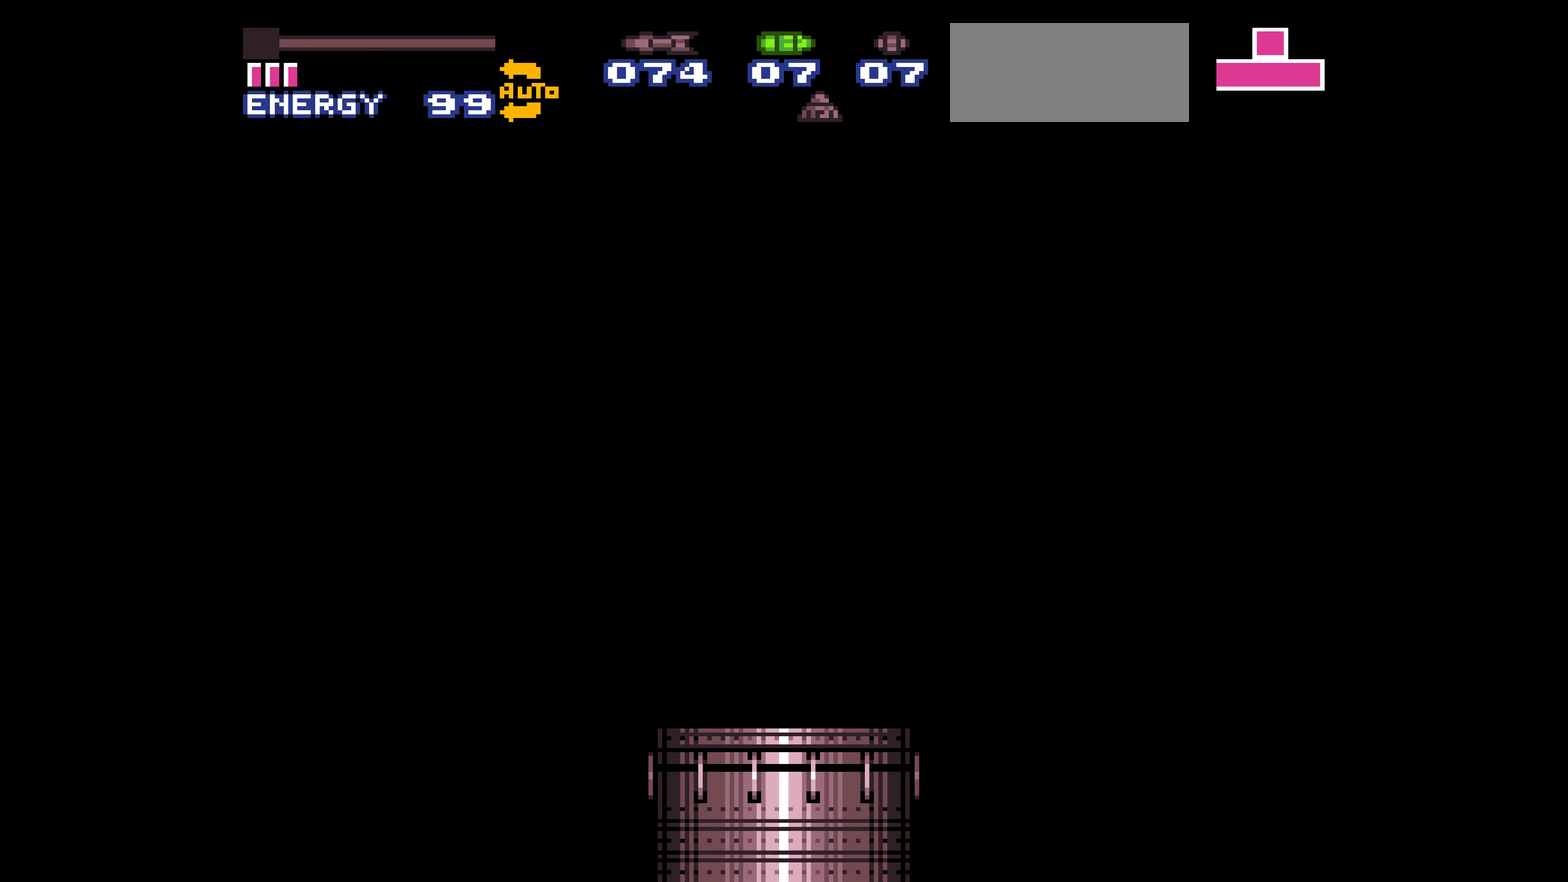
{"buttons": [], "events": [[467, "B", "up"], [467, "DPAD_RIGHT", "up"]]}
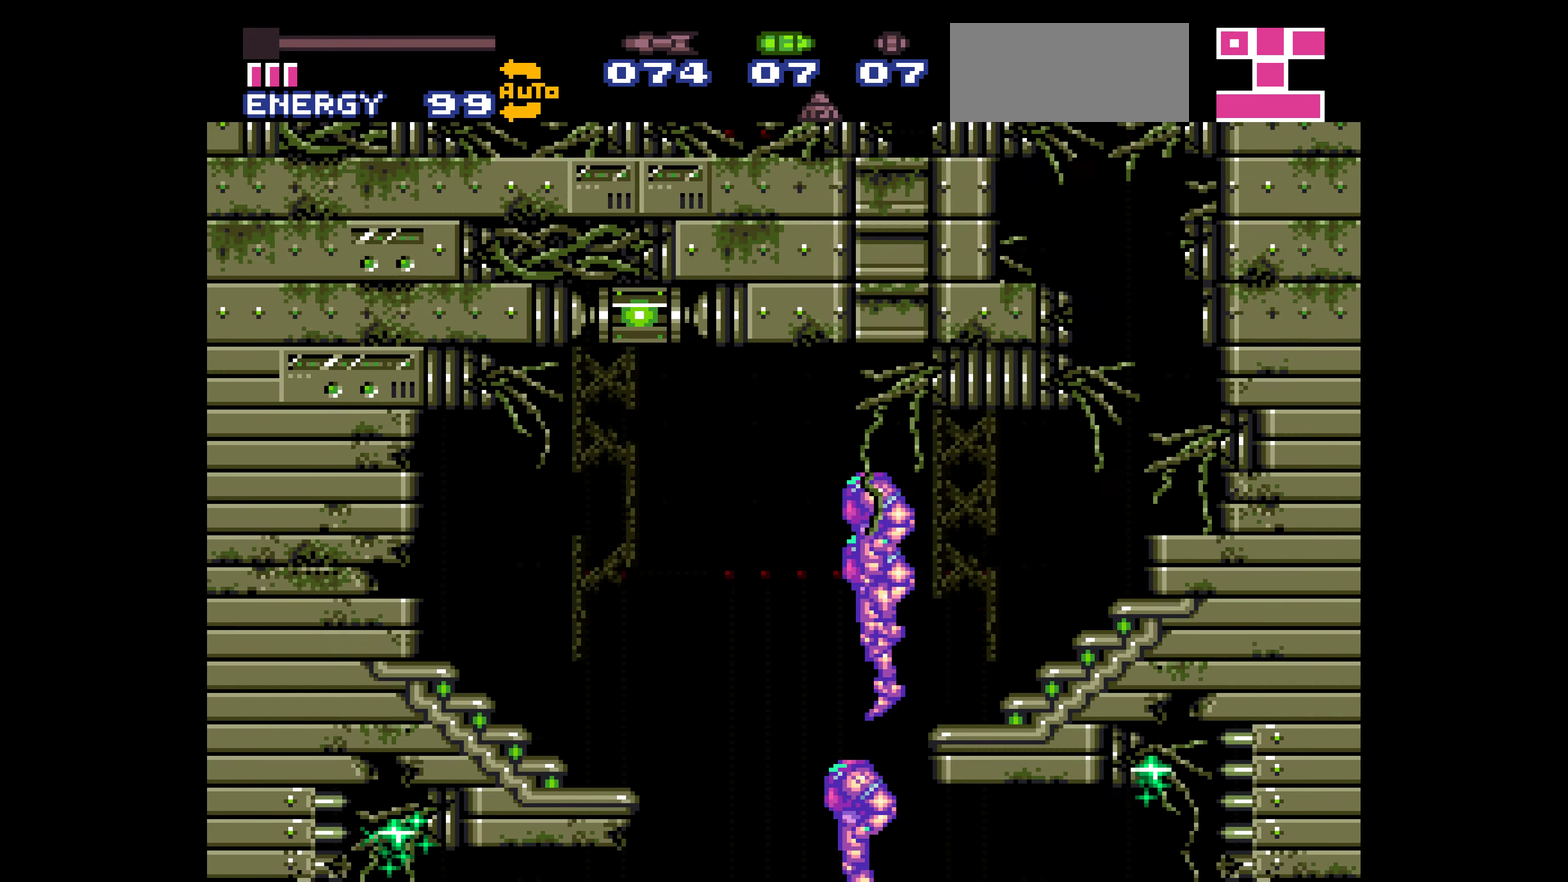
{"buttons": []}
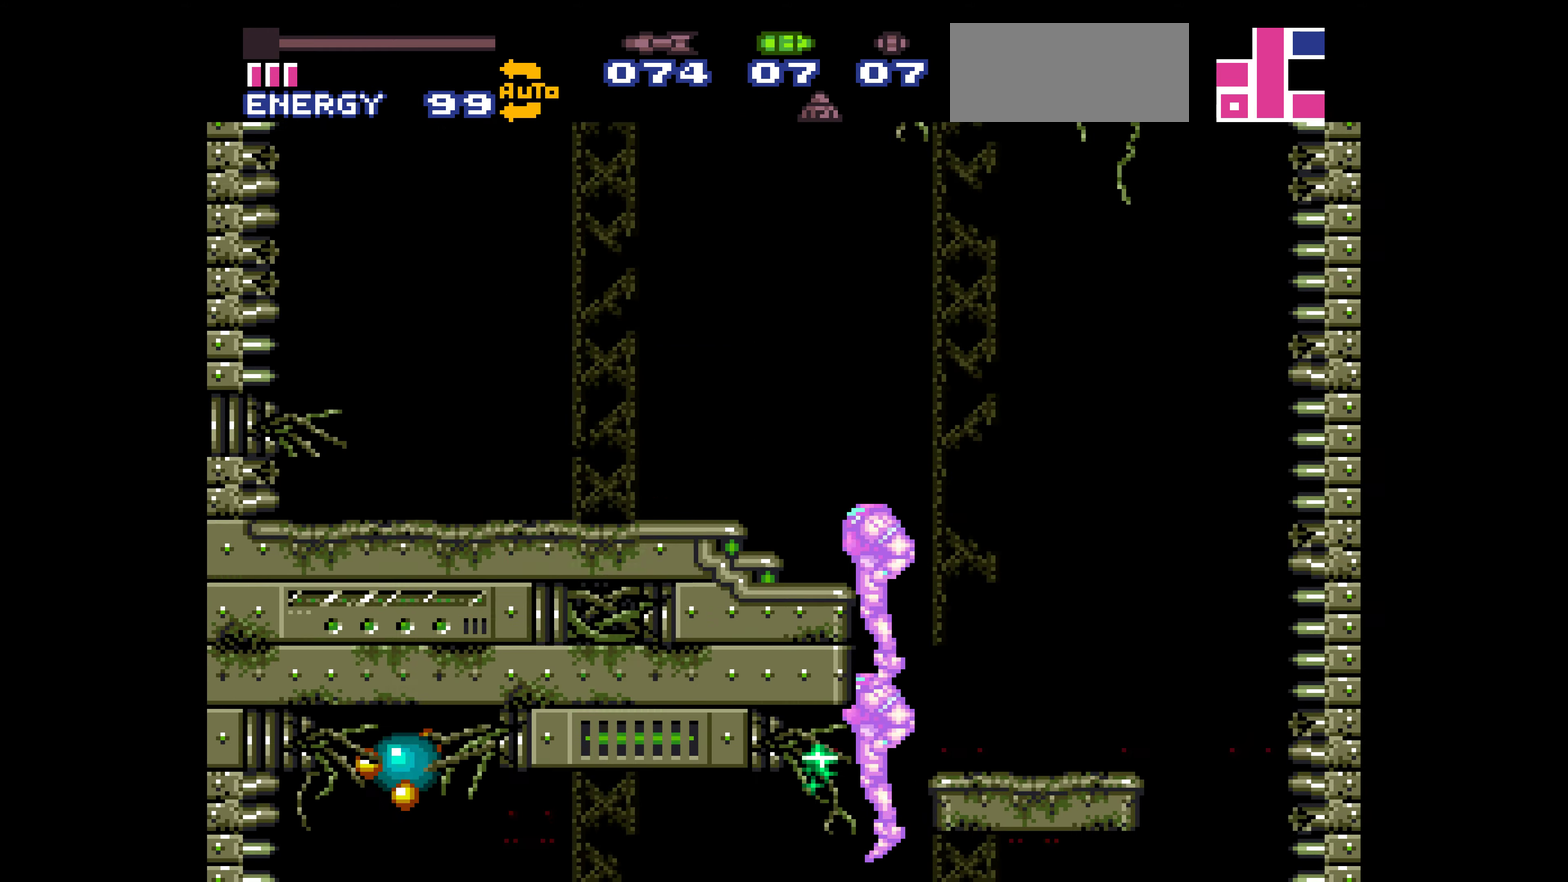
{"buttons": ["B", "DPAD_RIGHT"], "events": [[283, "B", "down"], [283, "DPAD_RIGHT", "down"]]}
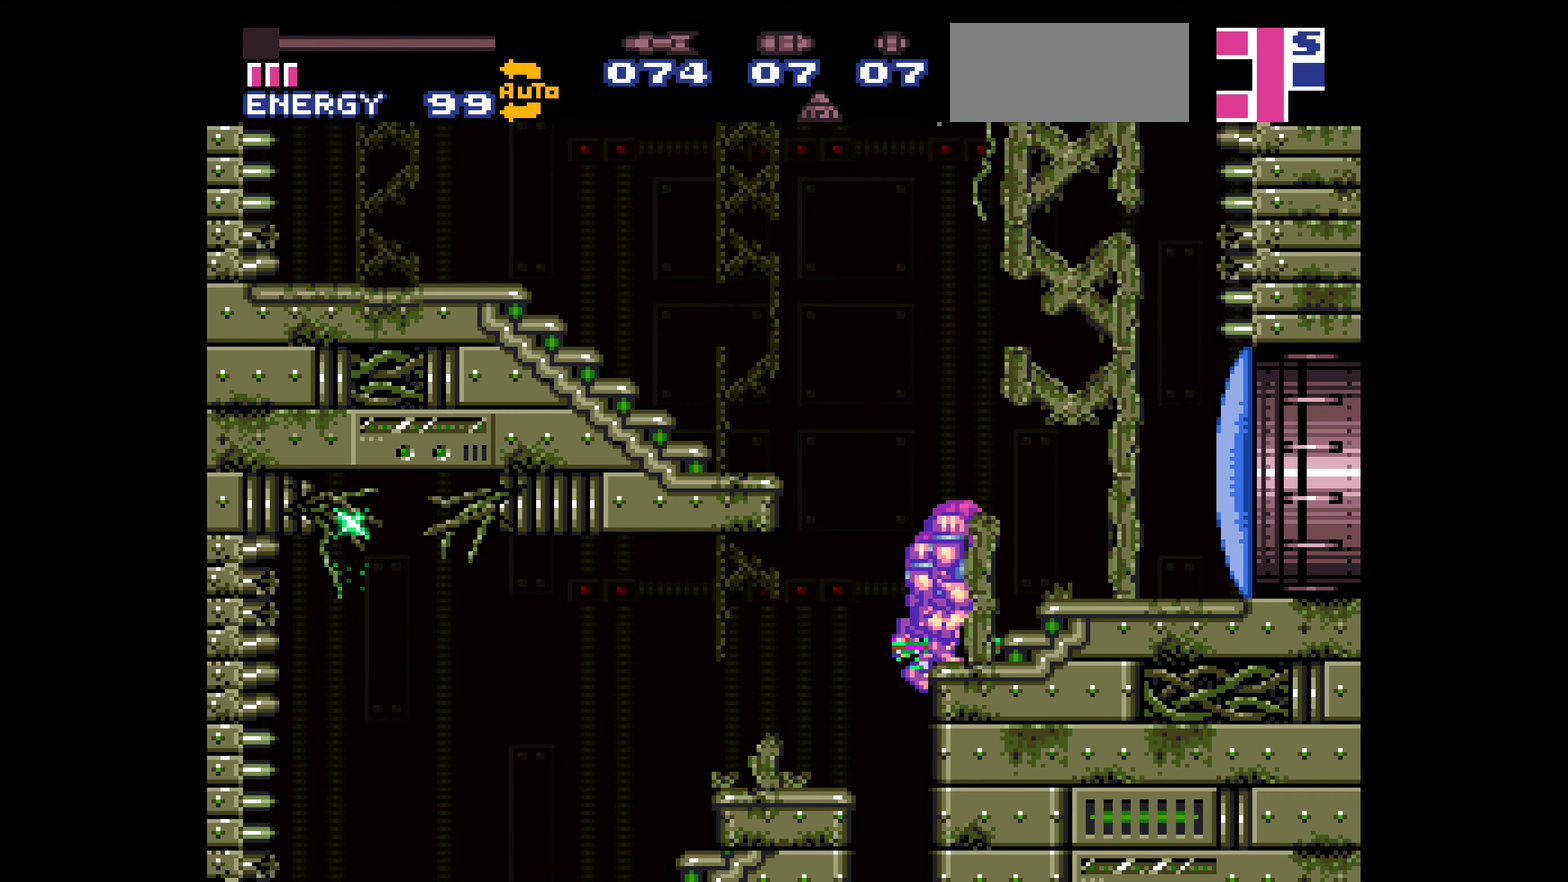
{"buttons": ["DPAD_RIGHT"], "events": [[267, "B", "up"], [283, "DPAD_DOWN", "down"], [283, "DPAD_RIGHT", "up"], [300, "DPAD_DOWN", "up"], [383, "DPAD_RIGHT", "down"]]}
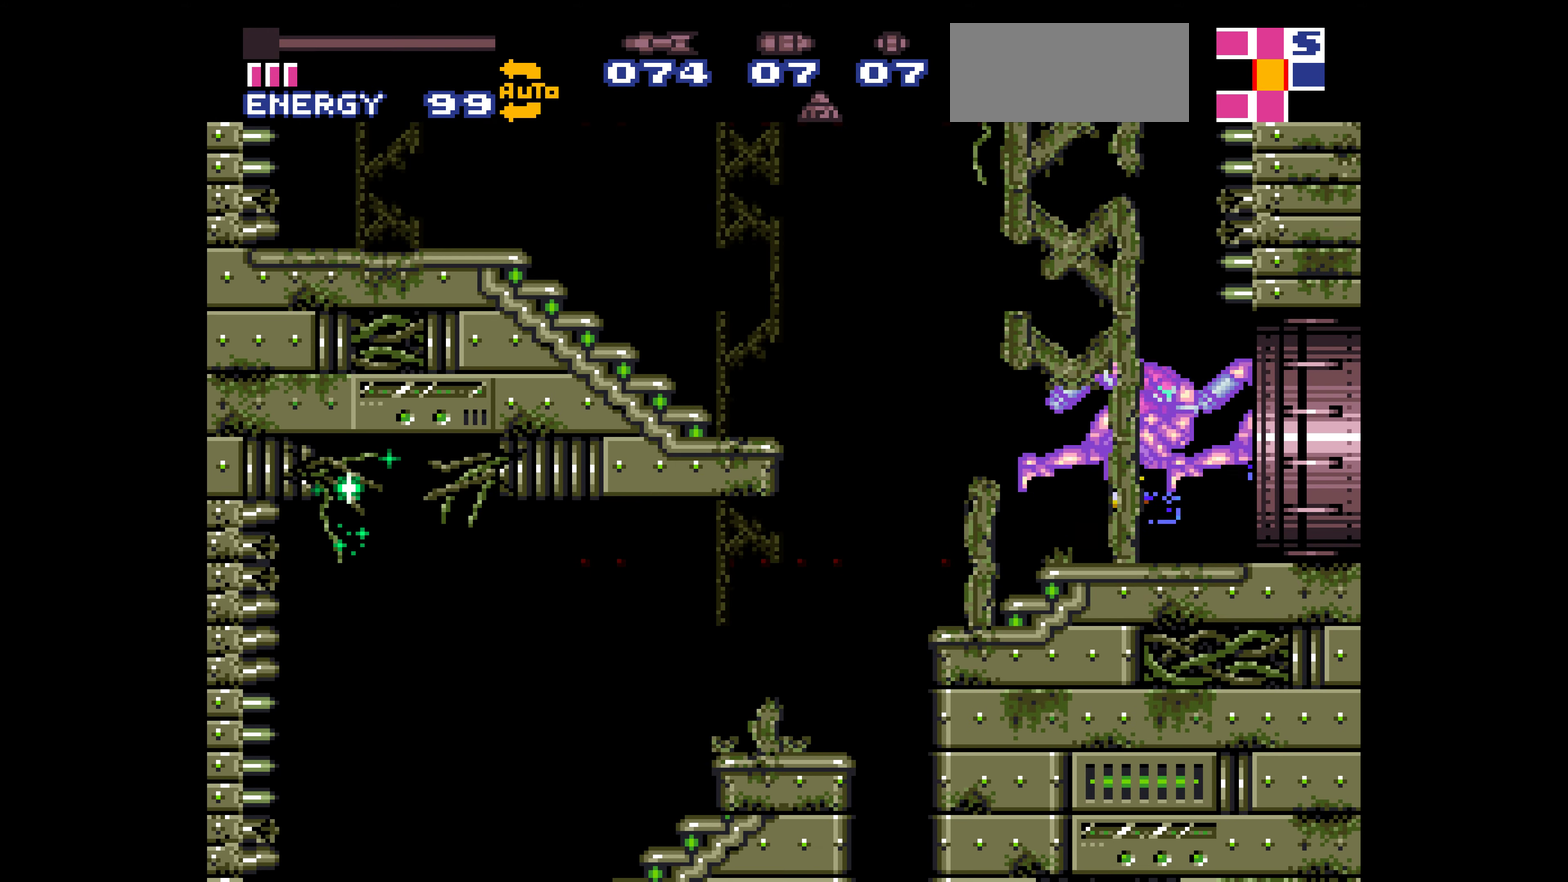
{"buttons": ["DPAD_RIGHT"]}
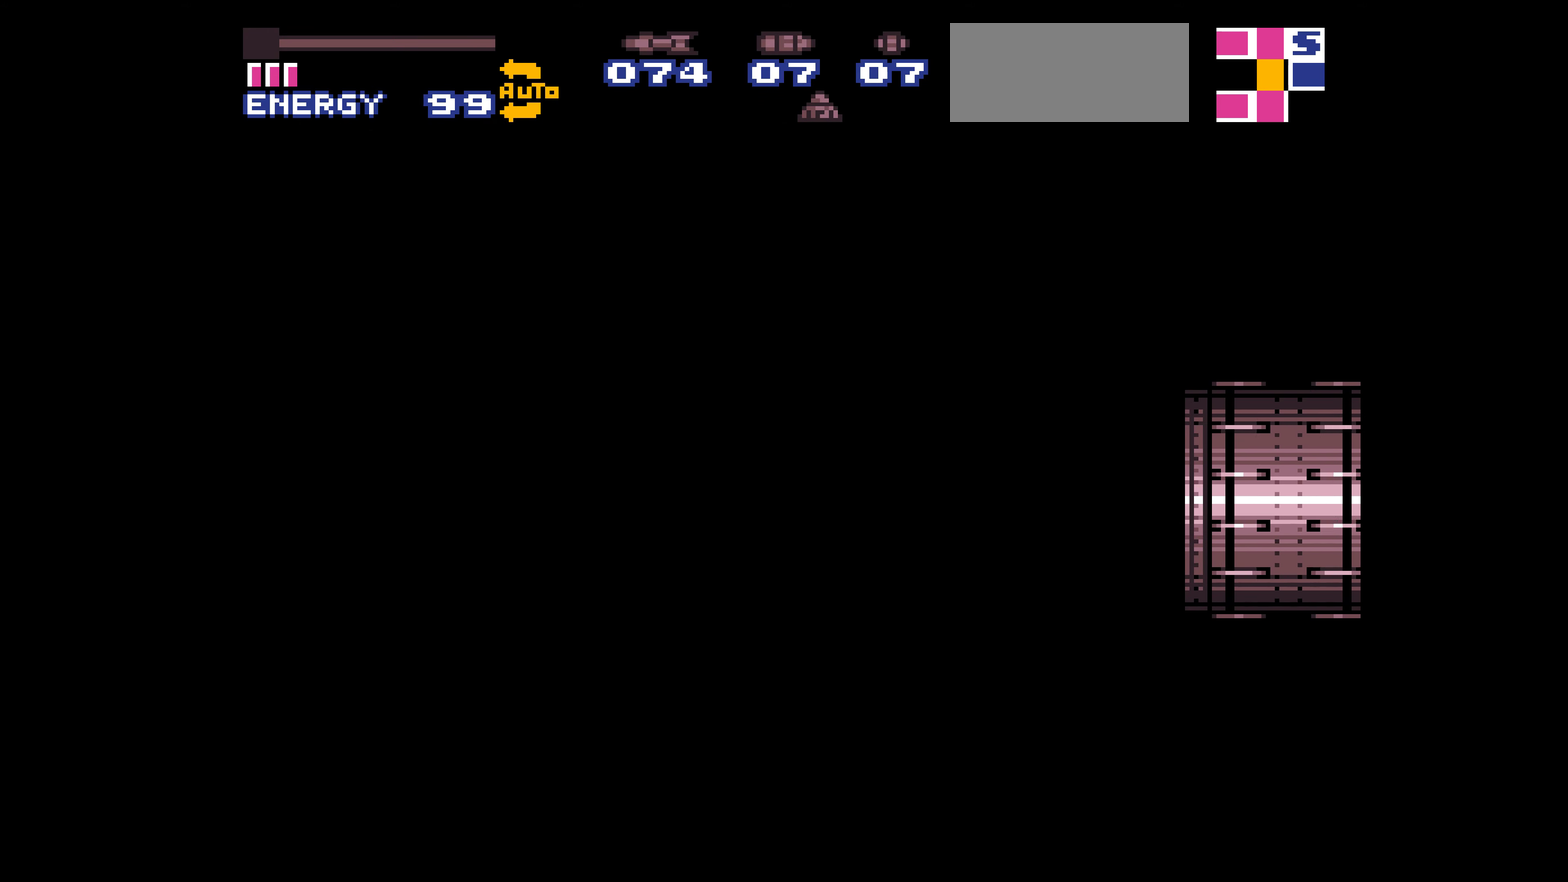
{"buttons": ["DPAD_RIGHT"]}
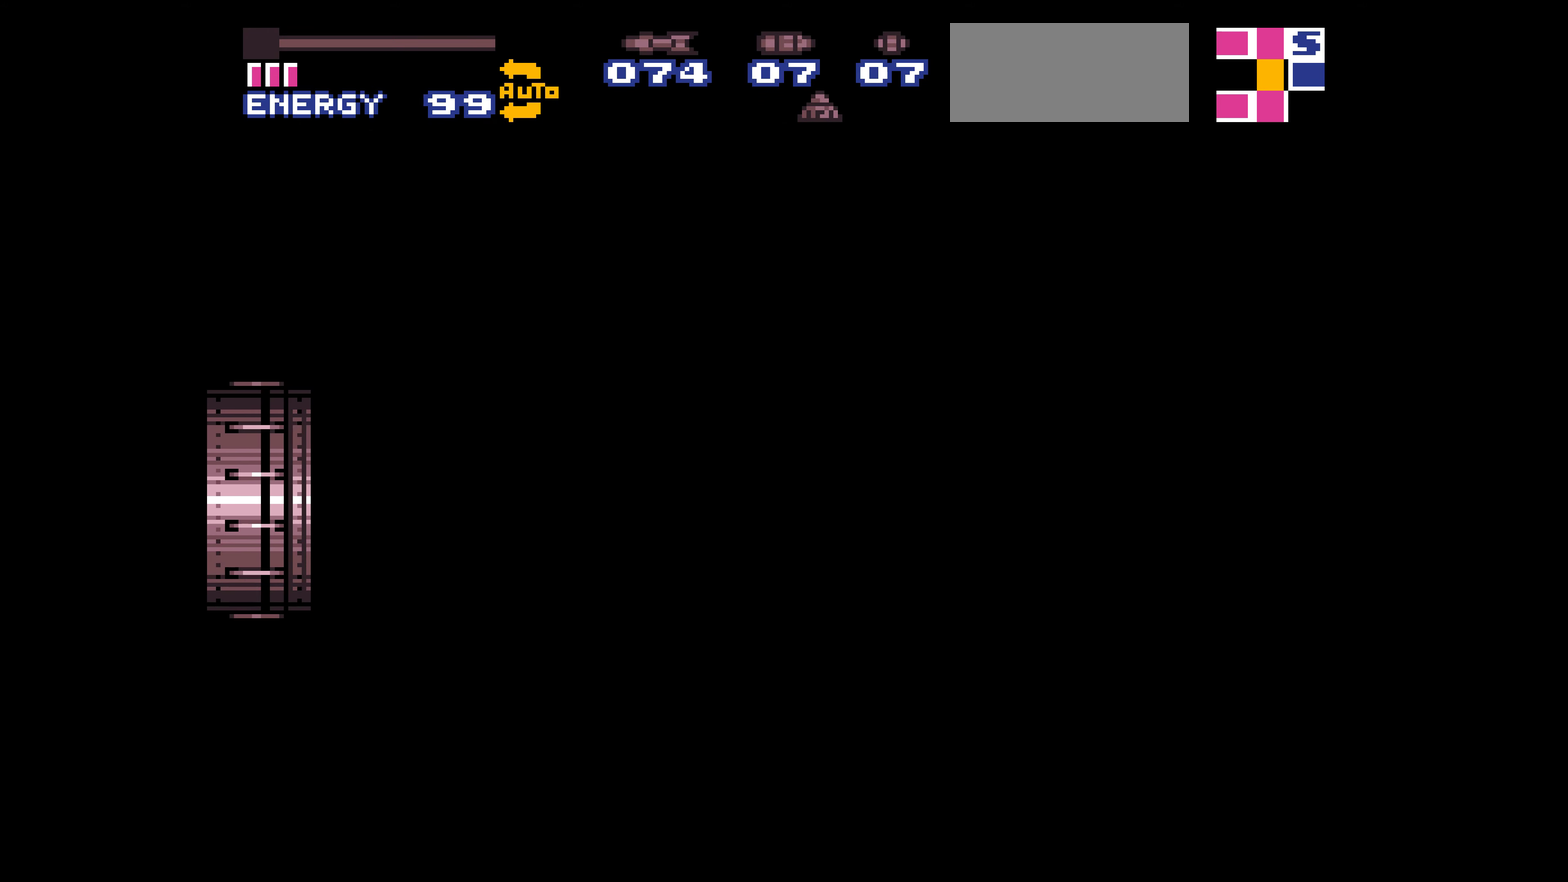
{"buttons": [], "events": [[417, "DPAD_RIGHT", "up"]]}
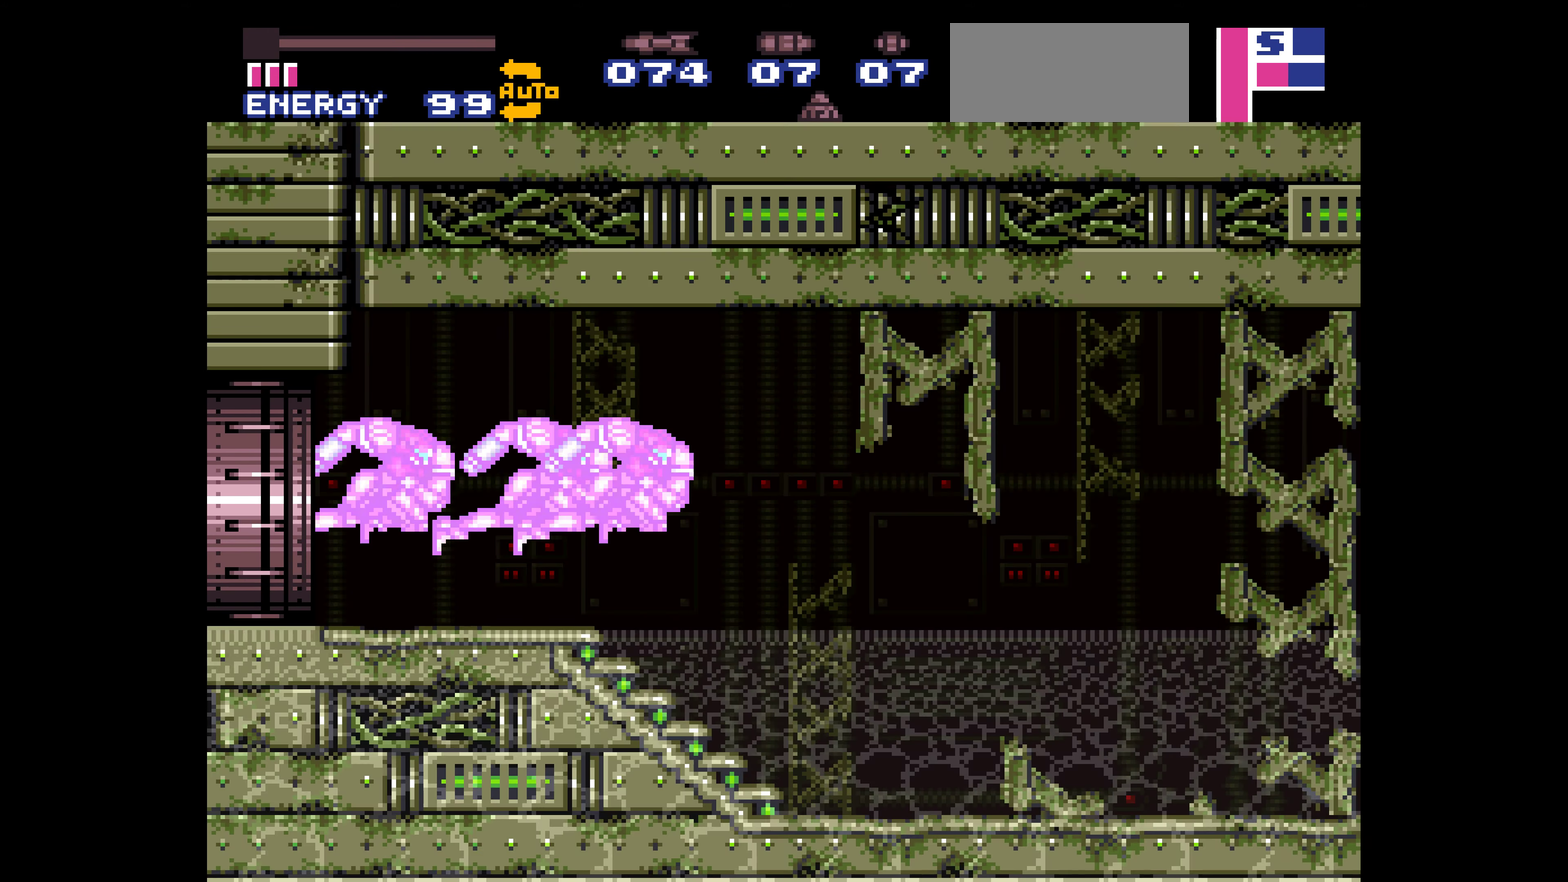
{"buttons": [], "events": [[267, "DPAD_UP", "down"], [400, "DPAD_UP", "up"]]}
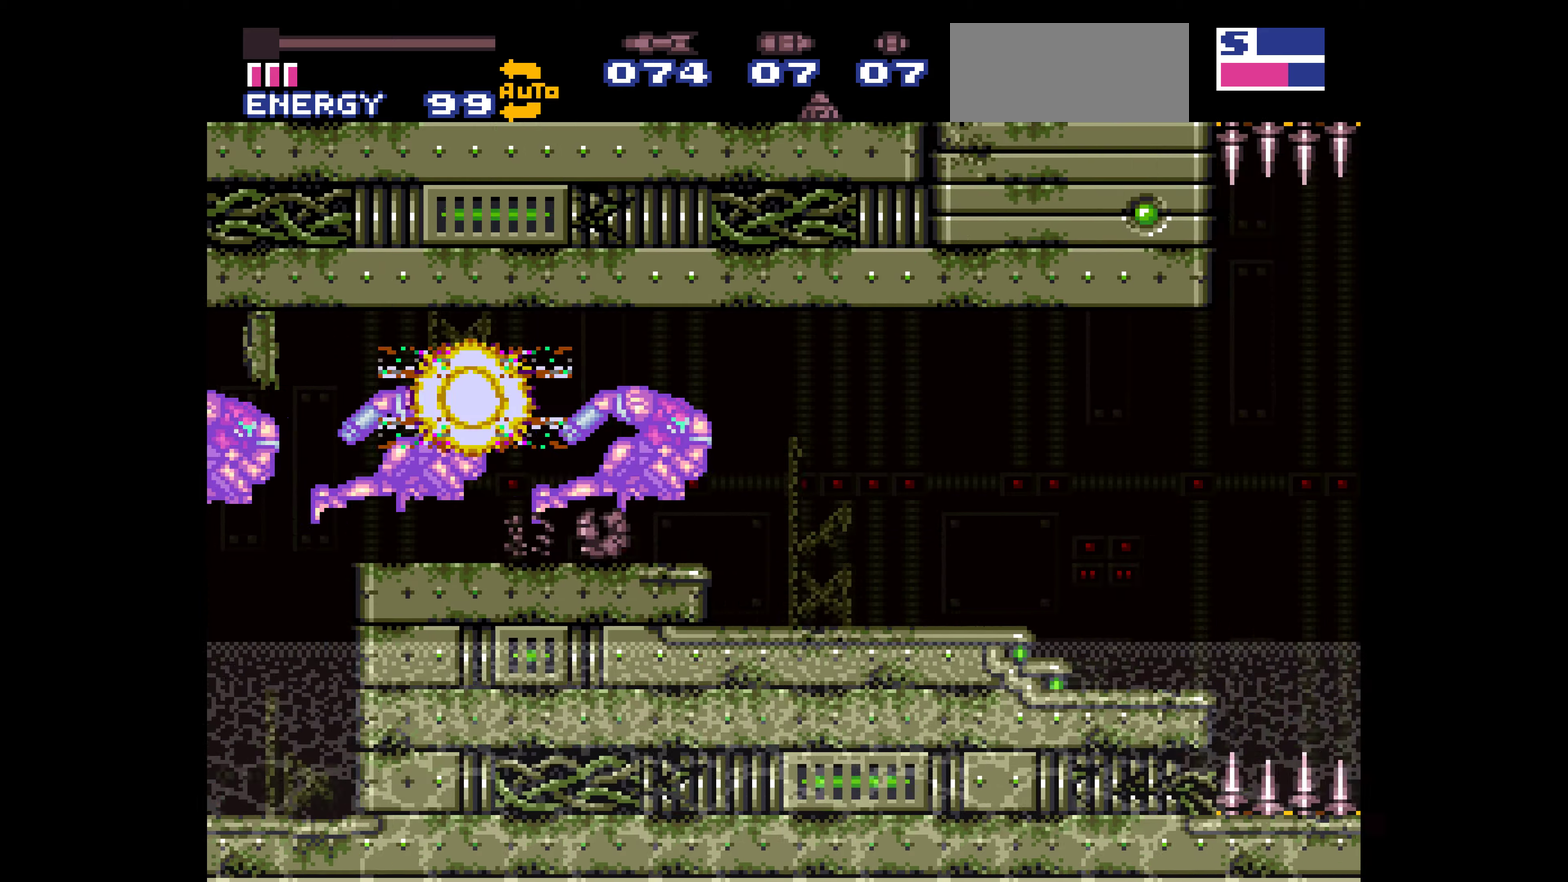
{"buttons": ["B", "DPAD_RIGHT"], "events": [[100, "B", "down"], [417, "DPAD_RIGHT", "down"]]}
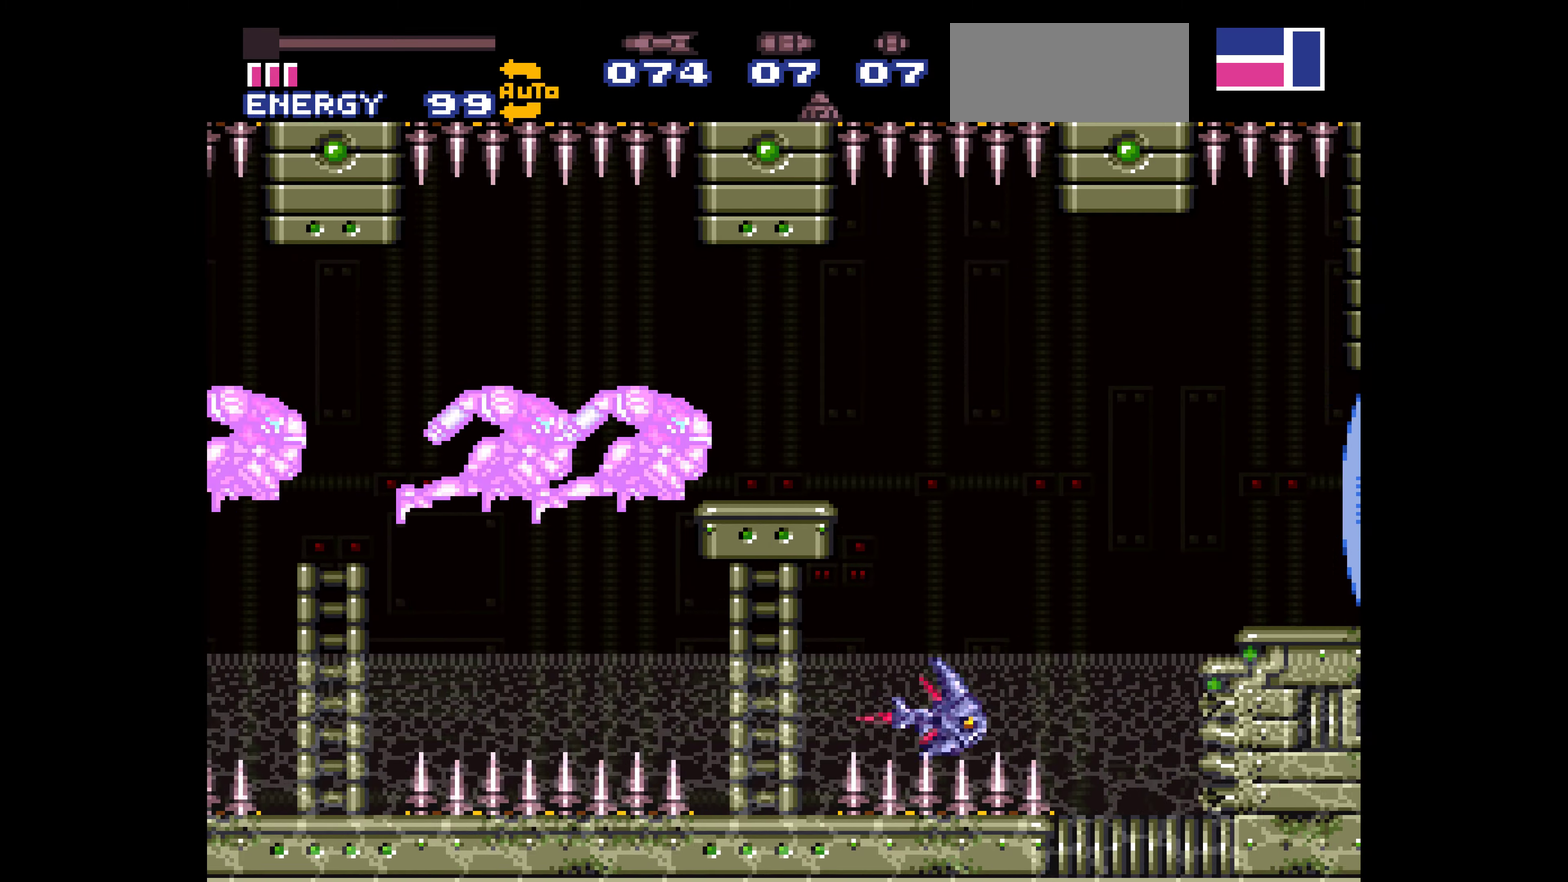
{"buttons": ["B", "DPAD_RIGHT"]}
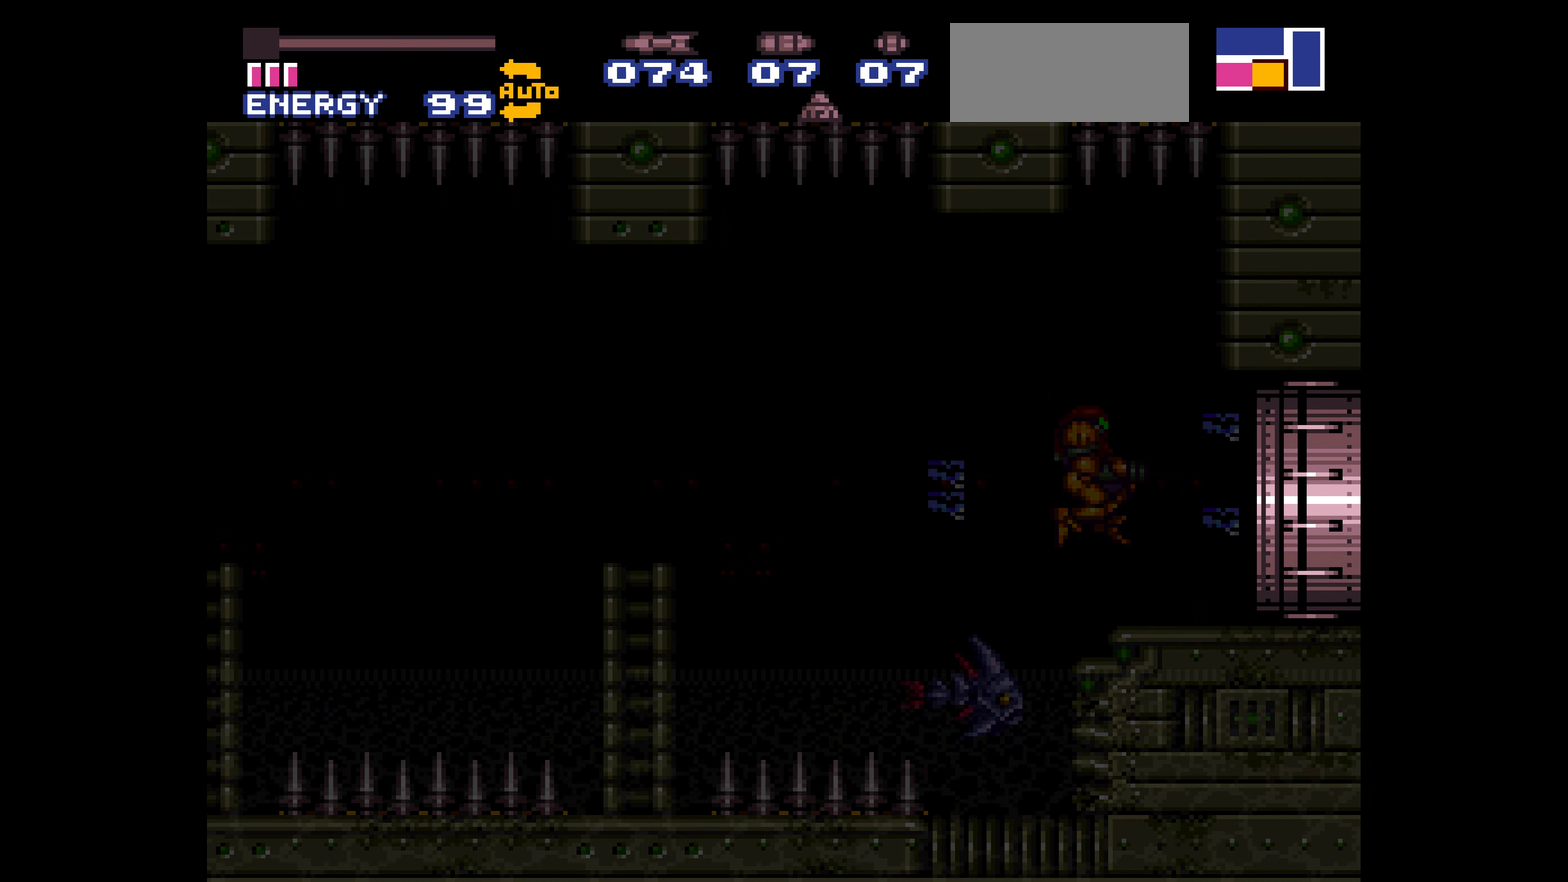
{"buttons": ["B", "DPAD_RIGHT"]}
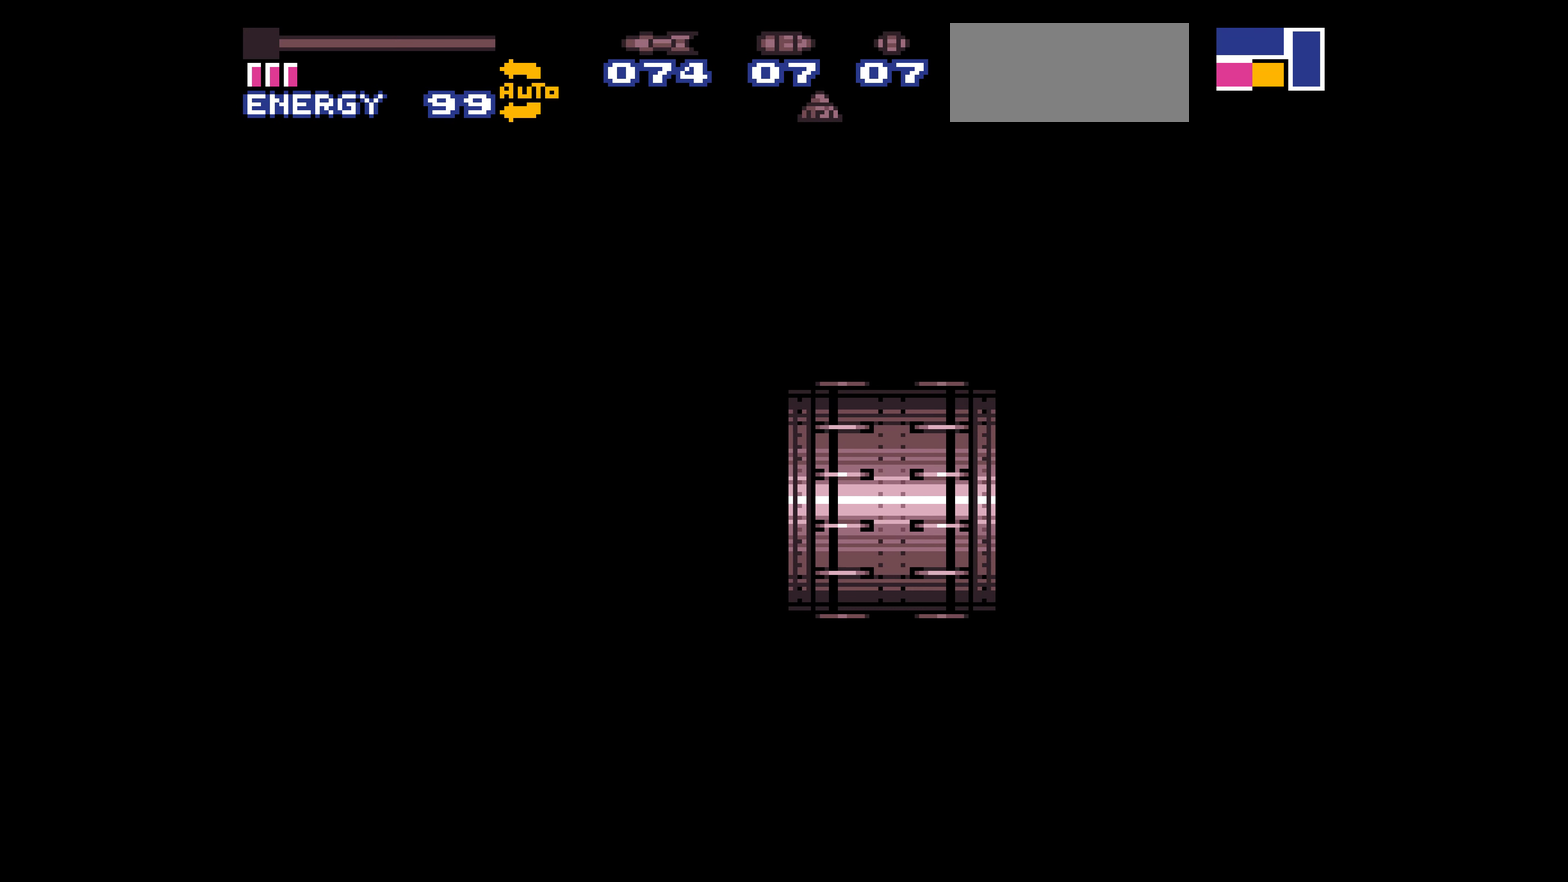
{"buttons": ["B", "DPAD_RIGHT"]}
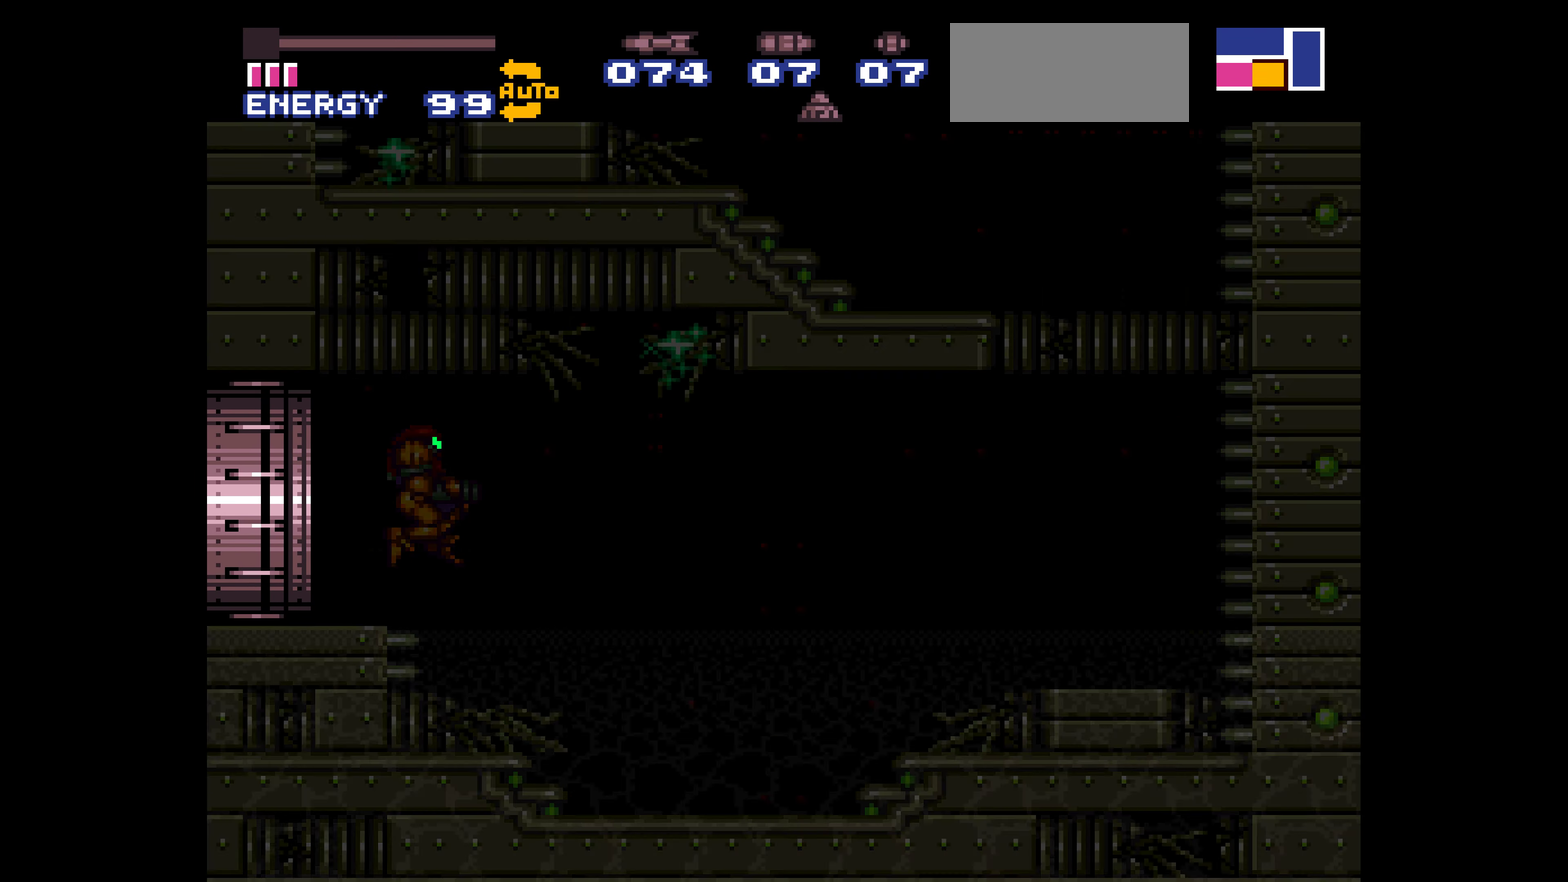
{"buttons": ["B", "DPAD_RIGHT"], "events": [[184, "R1", "down"], [317, "R1", "up"], [434, "DPAD_DOWN", "down"], [434, "DPAD_RIGHT", "up"], [450, "DPAD_DOWN", "up"], [450, "DPAD_RIGHT", "down"]]}
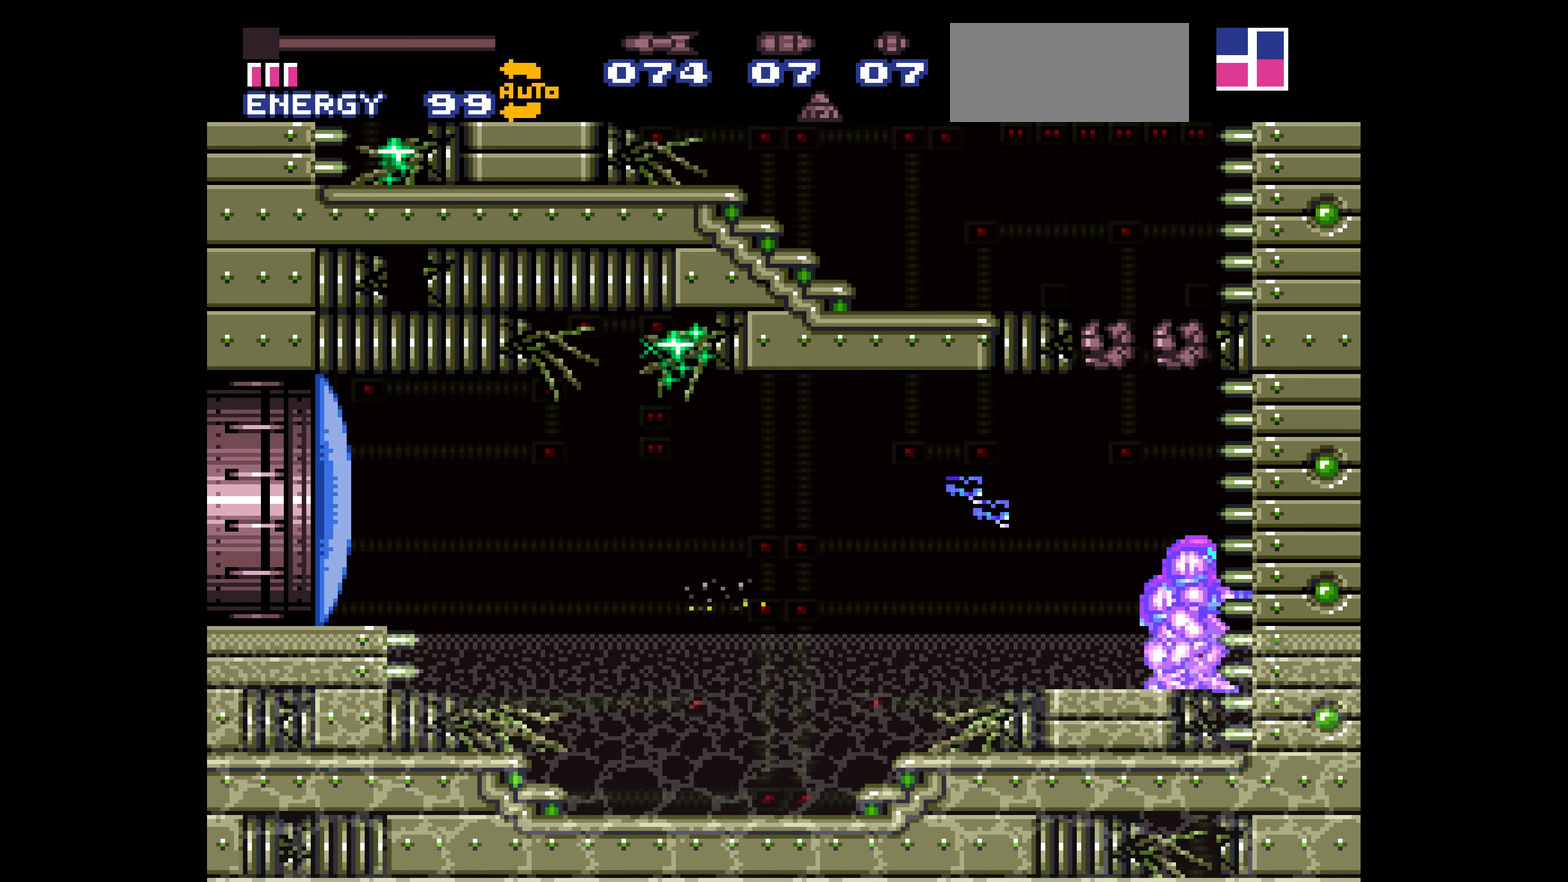
{"buttons": ["B", "DPAD_LEFT"], "events": [[350, "DPAD_RIGHT", "up"], [384, "DPAD_LEFT", "down"]]}